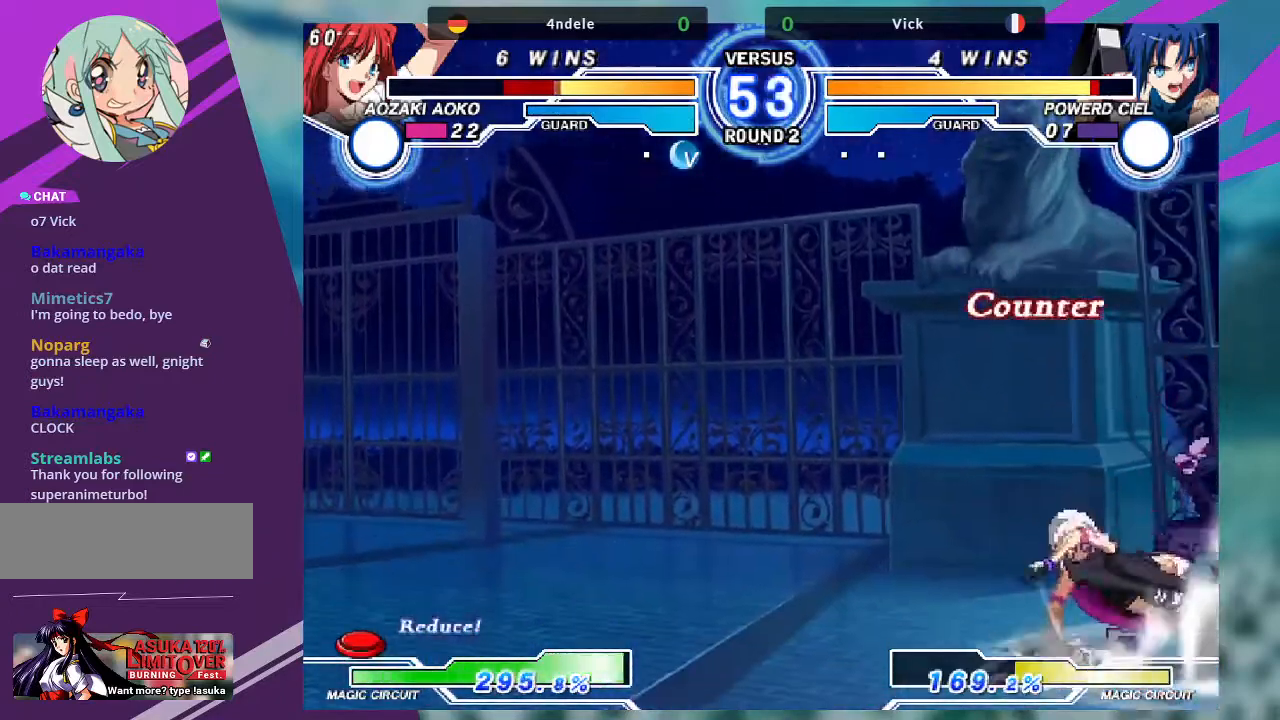
Gameplay with a controller (arcade stick); each line is a JSON object with the inputs held at the frame after it. "events" lists button and stick changes between this image and that frame as [ms after this image, input, new state], when the widget could be followed in between. Not read: L3 R3.
{"buttons": [], "left_stick": "up-right", "events": [[34, "R1", "up"], [67, "left_stick", "down-right"], [134, "R1", "down"], [301, "R1", "up"], [501, "left_stick", "up-right"]]}
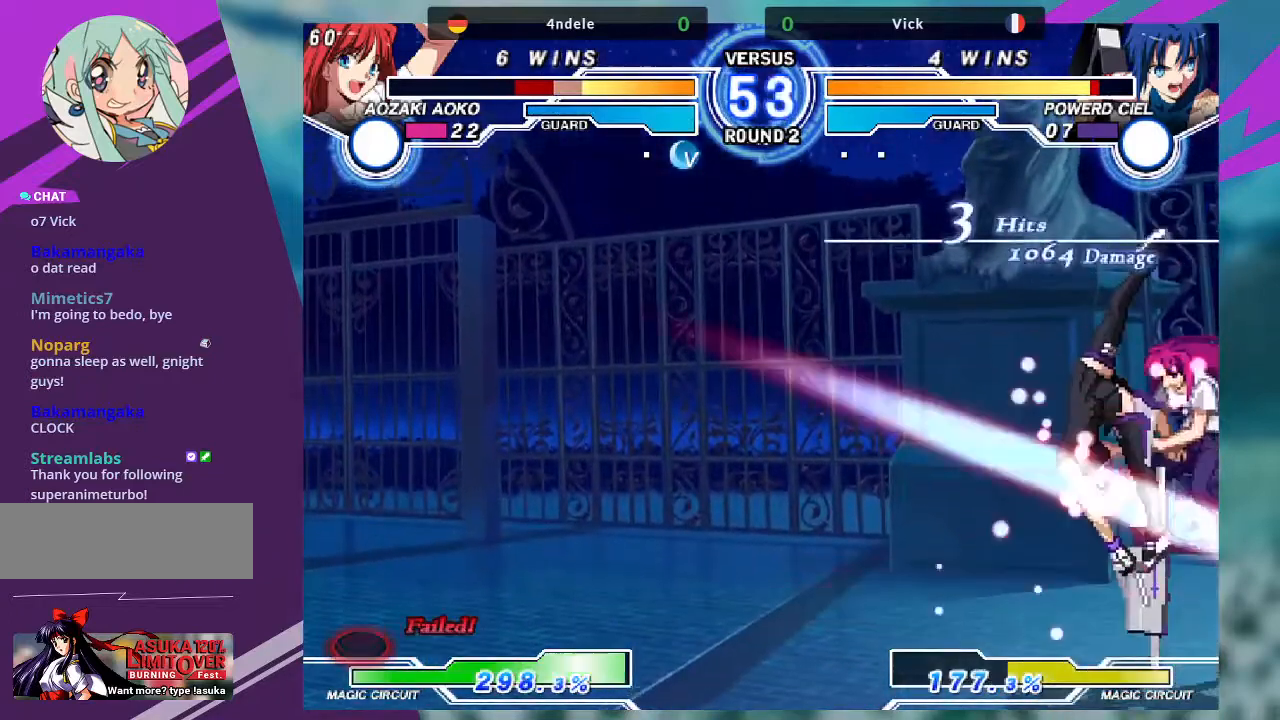
{"buttons": [], "left_stick": "center", "events": [[300, "left_stick", "center"], [367, "TRIANGLE", "down"], [500, "TRIANGLE", "up"]]}
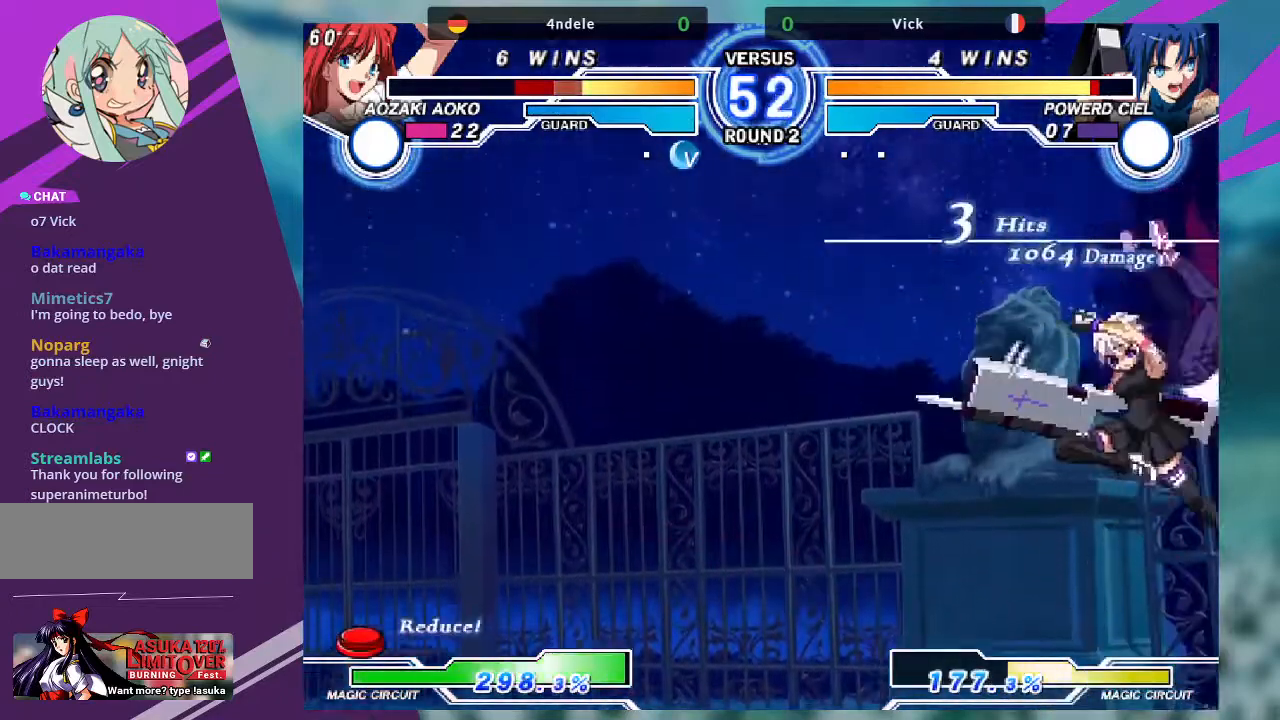
{"buttons": ["R1"], "left_stick": "down-left", "events": [[134, "left_stick", "down-left"], [501, "R1", "down"]]}
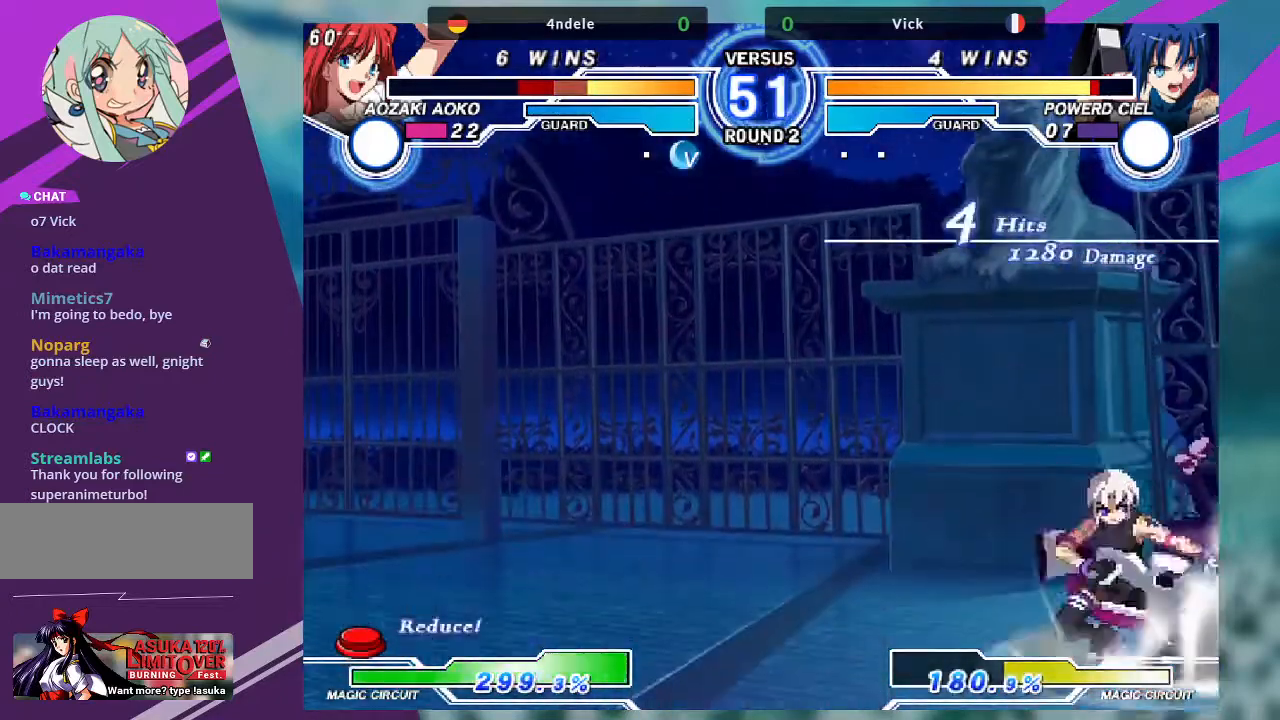
{"buttons": [], "left_stick": "down-right", "events": [[100, "R1", "up"], [133, "left_stick", "down-right"], [200, "R1", "down"], [367, "R1", "up"]]}
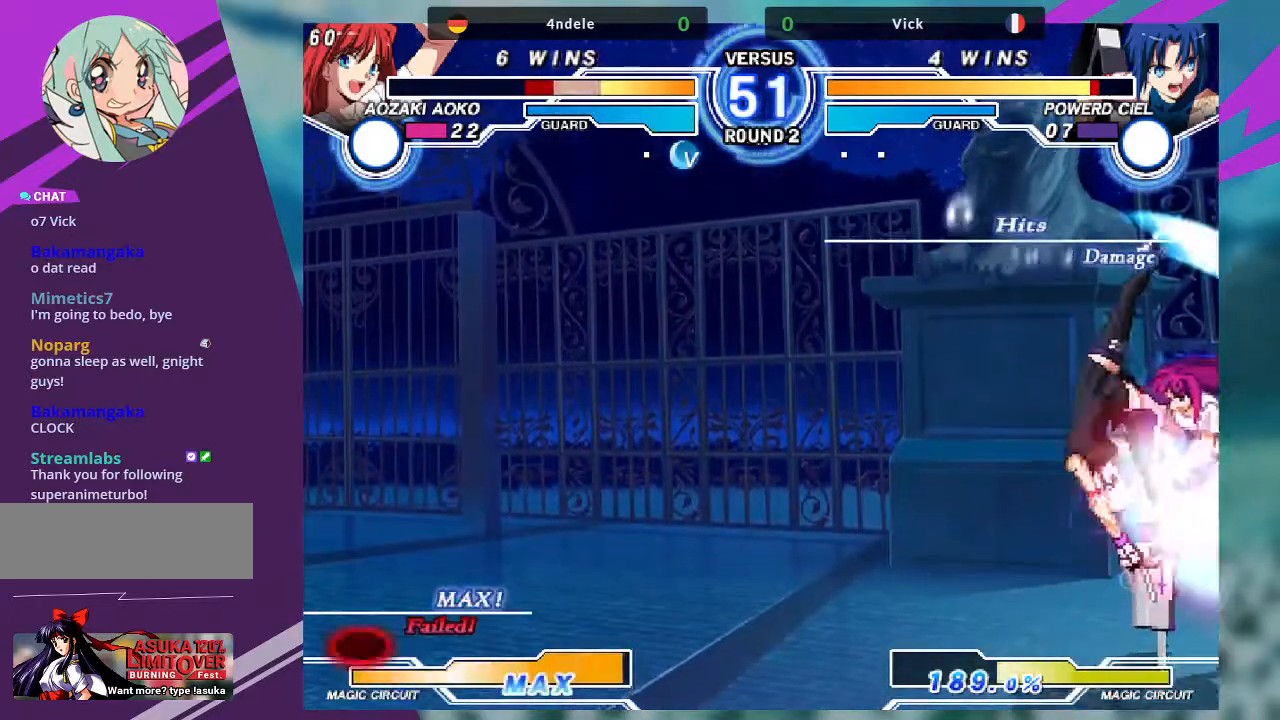
{"buttons": [], "left_stick": "right", "events": [[67, "left_stick", "up-right"], [501, "left_stick", "right"]]}
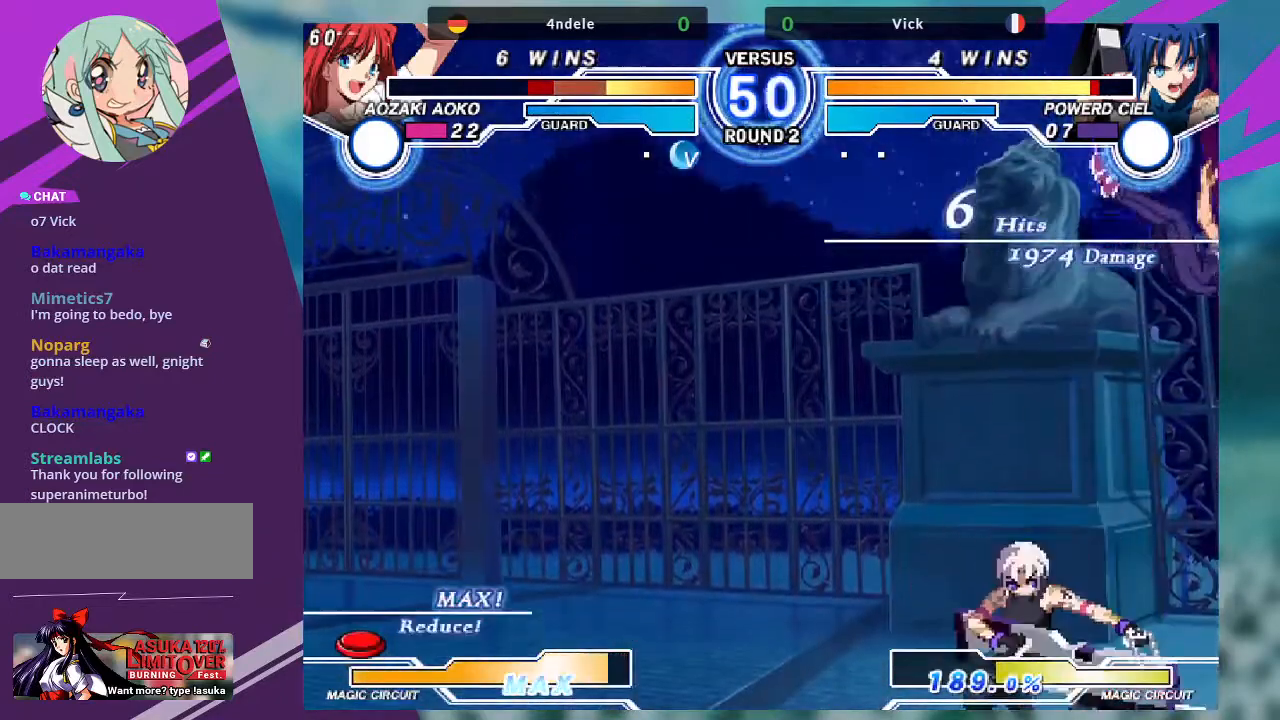
{"buttons": [], "left_stick": "up-left", "events": [[33, "CROSS", "down"], [33, "SQUARE", "down"], [167, "CROSS", "up"], [167, "SQUARE", "up"], [334, "left_stick", "center"], [500, "left_stick", "up-left"]]}
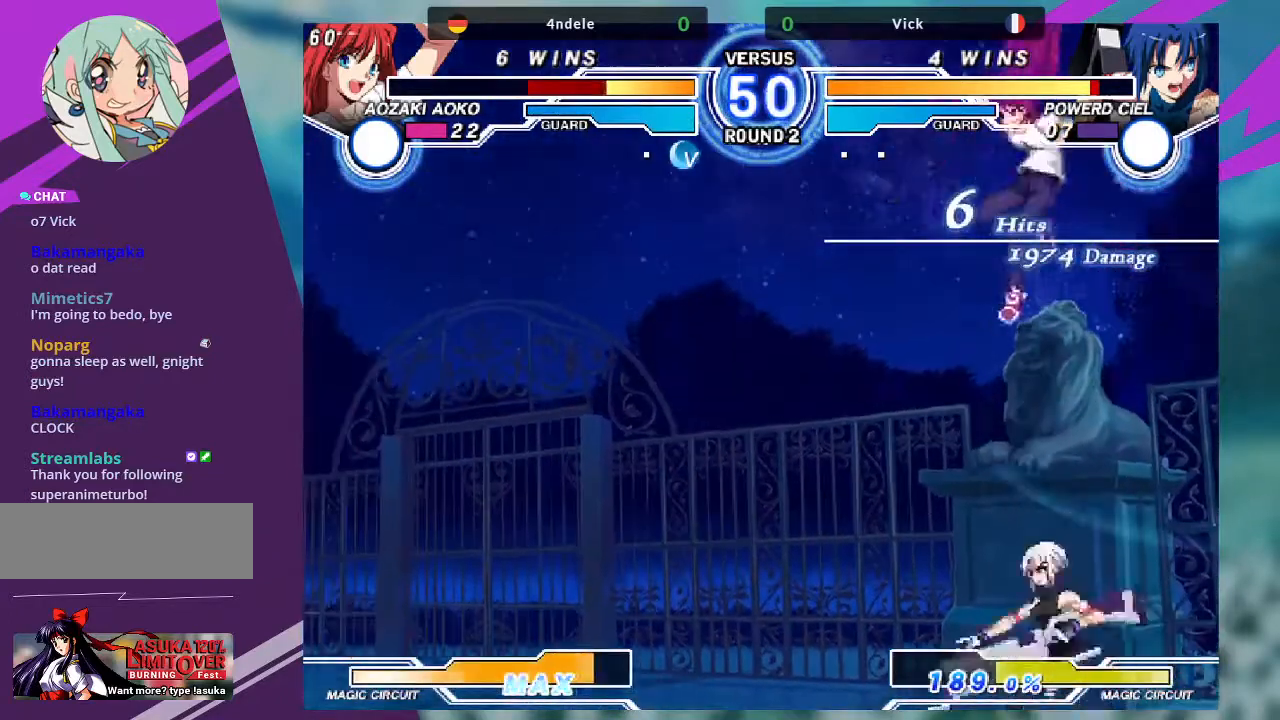
{"buttons": [], "left_stick": "center", "events": [[201, "left_stick", "center"], [401, "left_stick", "left"], [468, "left_stick", "center"]]}
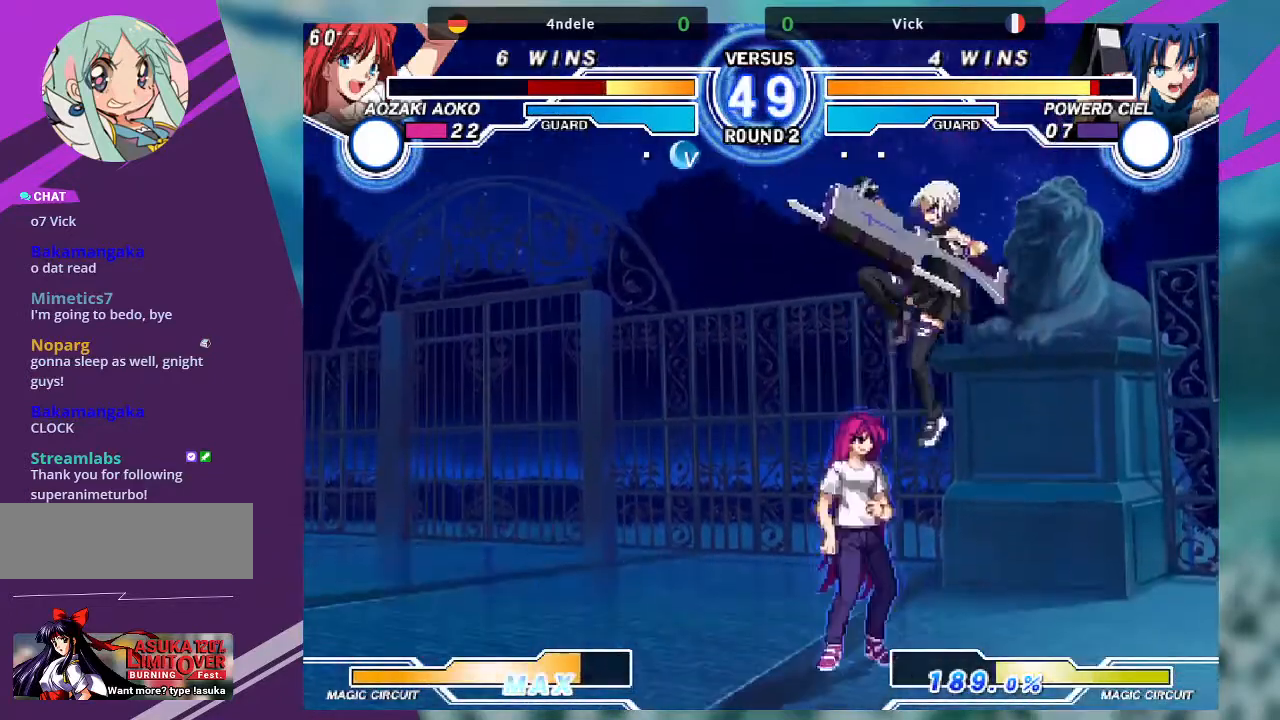
{"buttons": [], "left_stick": "down-left", "events": [[67, "left_stick", "left"], [200, "left_stick", "center"], [300, "R1", "down"], [434, "R1", "up"], [500, "left_stick", "down-left"]]}
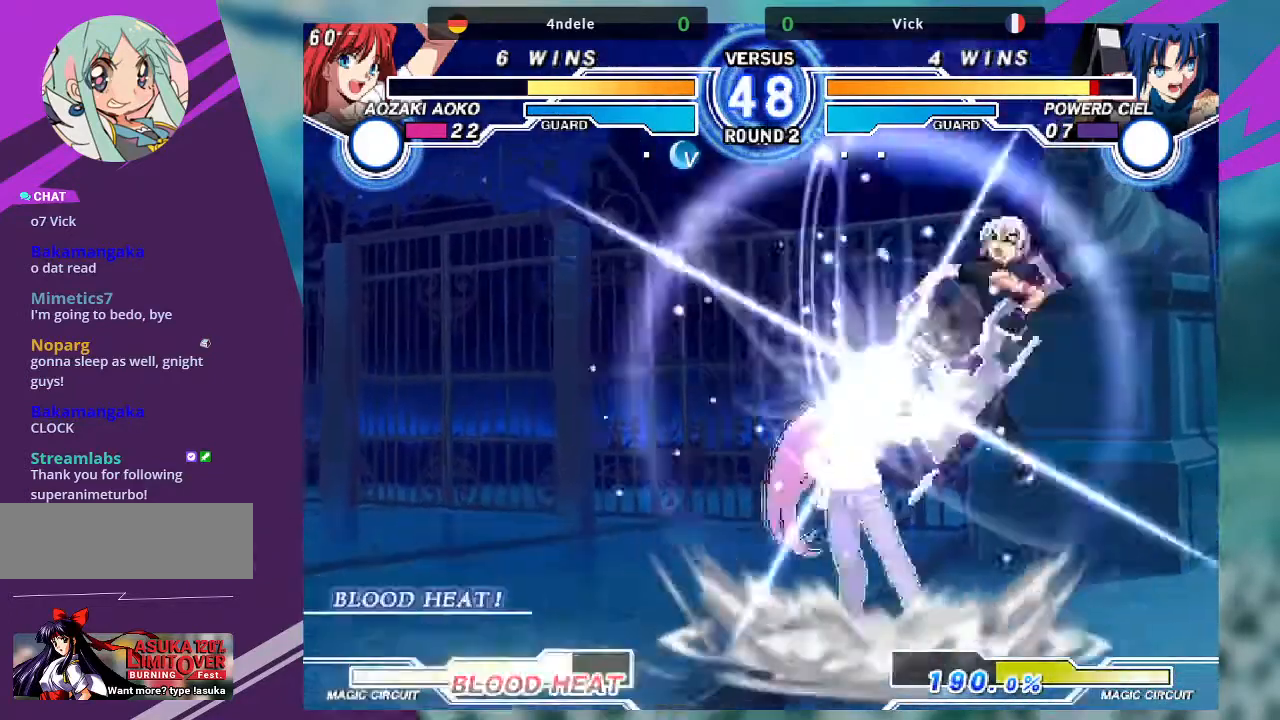
{"buttons": [], "left_stick": "left", "events": [[434, "left_stick", "left"]]}
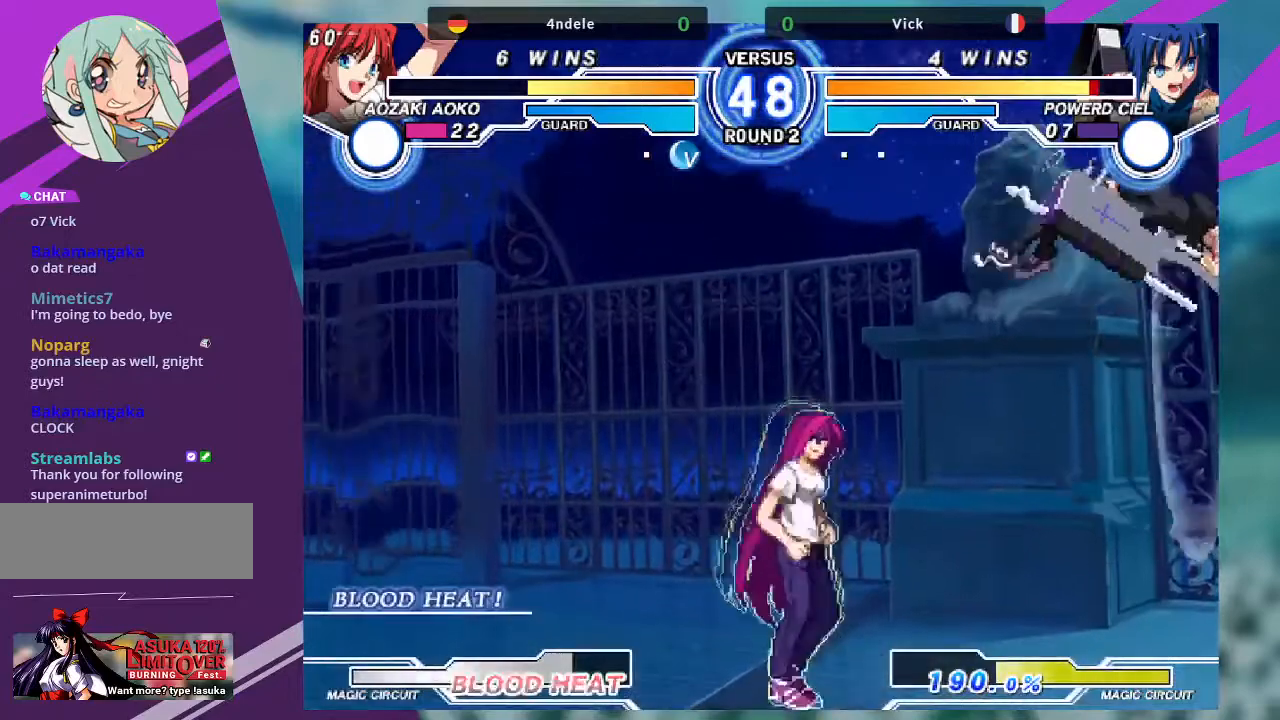
{"buttons": [], "left_stick": "center", "events": [[200, "TRIANGLE", "down"], [267, "SQUARE", "down"], [334, "TRIANGLE", "up"], [367, "SQUARE", "up"], [367, "left_stick", "center"]]}
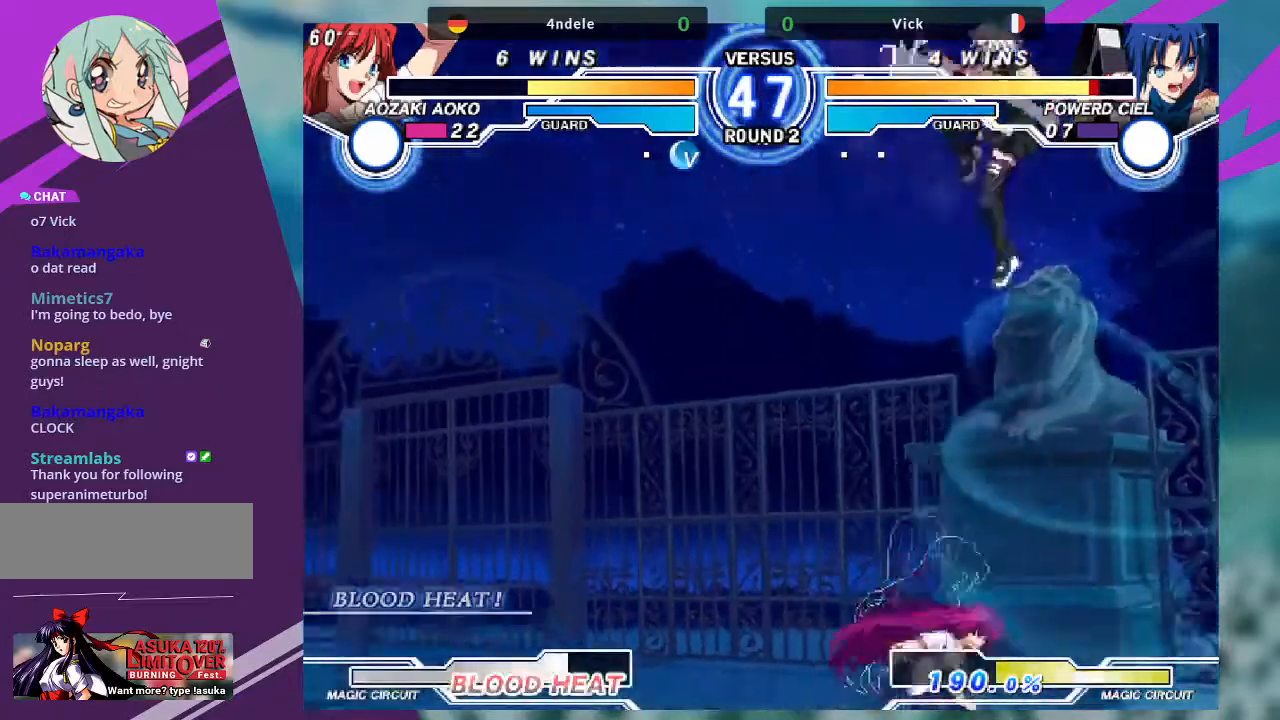
{"buttons": [], "left_stick": "center", "events": [[34, "left_stick", "right"], [101, "left_stick", "center"], [167, "left_stick", "right"], [267, "left_stick", "center"], [334, "left_stick", "right"], [501, "left_stick", "center"]]}
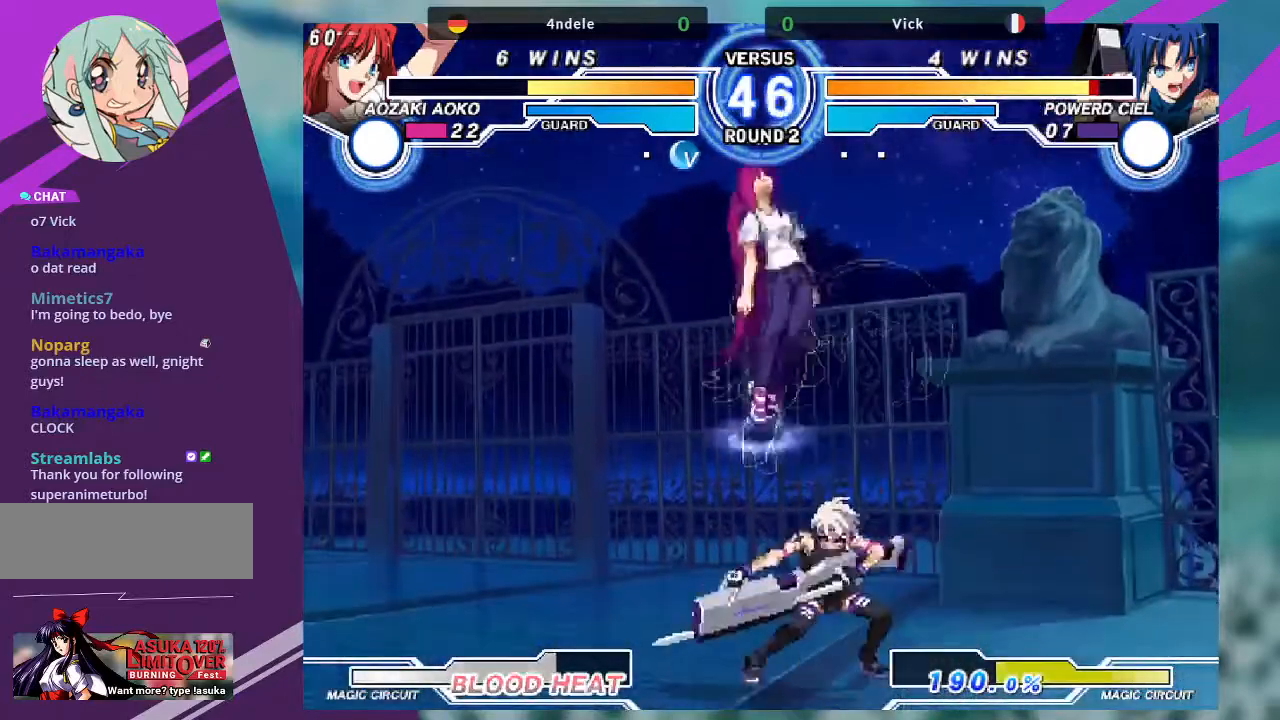
{"buttons": [], "left_stick": "right", "events": [[100, "SQUARE", "down"], [200, "SQUARE", "up"], [434, "left_stick", "right"]]}
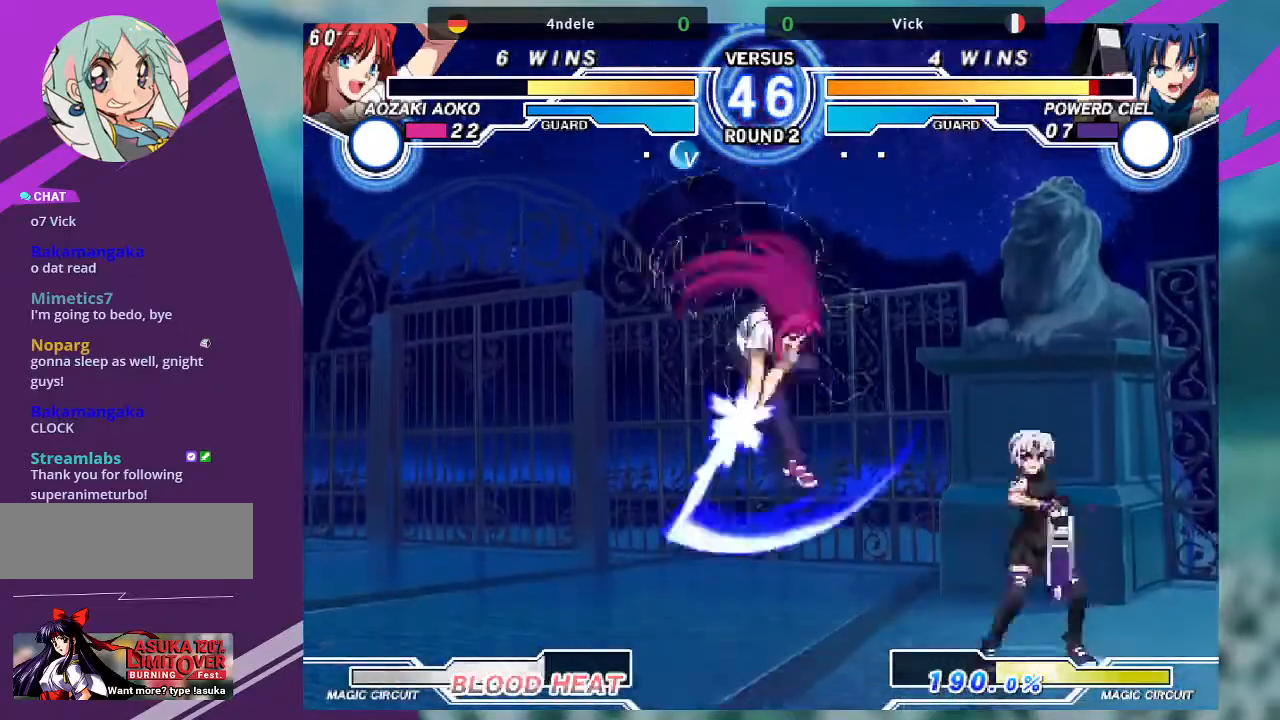
{"buttons": ["SQUARE"], "left_stick": "center"}
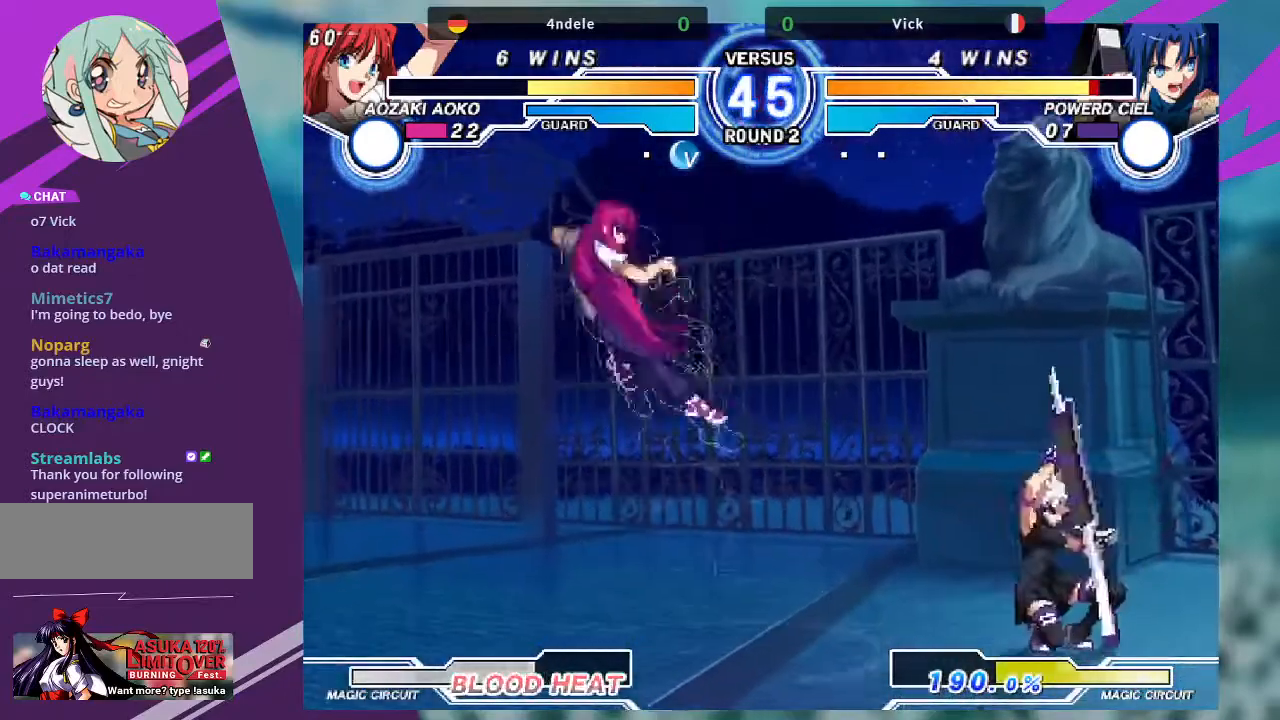
{"buttons": [], "left_stick": "up-left", "events": [[67, "SQUARE", "up"], [400, "left_stick", "up"], [467, "left_stick", "up-left"]]}
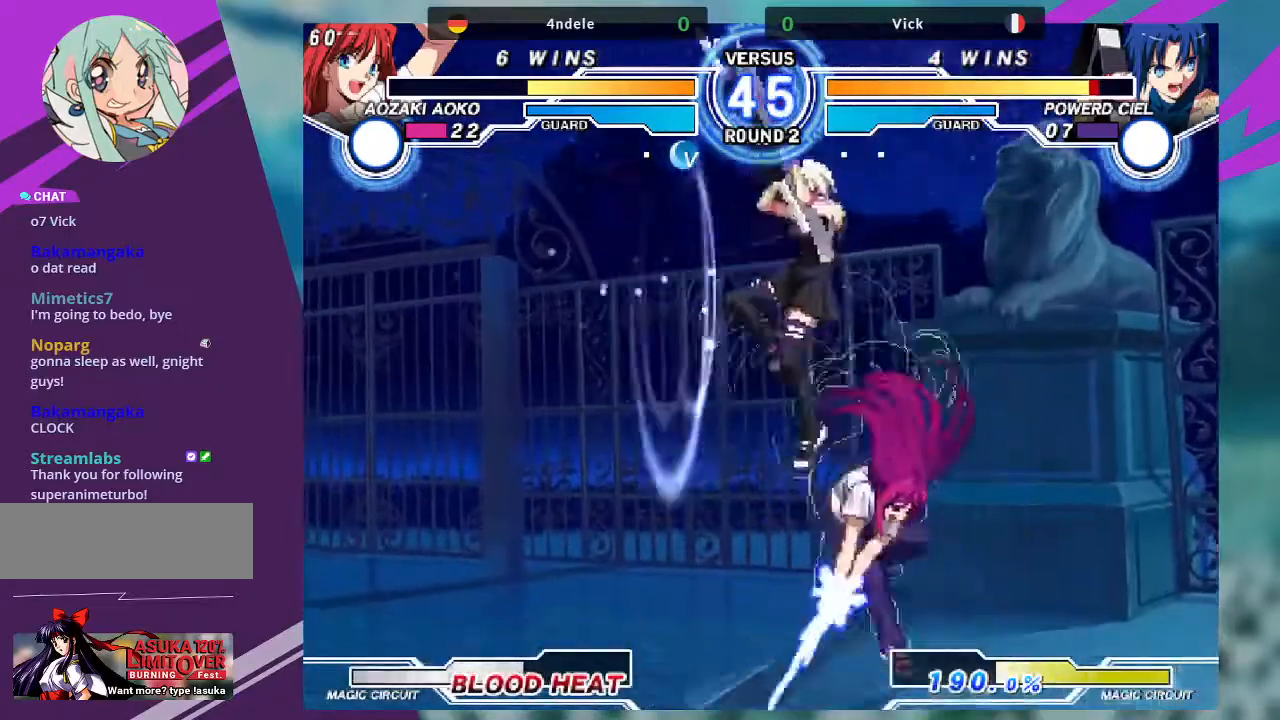
{"buttons": ["R1"], "left_stick": "up-left", "events": [[467, "R1", "down"]]}
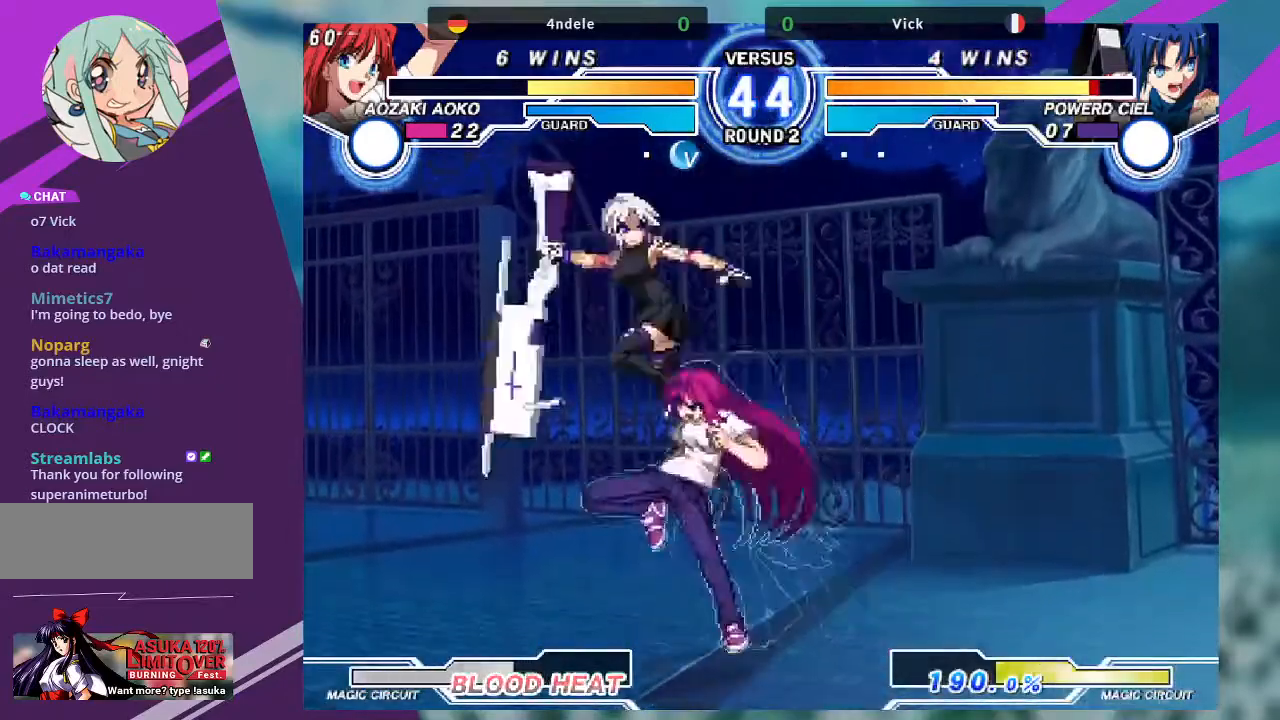
{"buttons": ["SQUARE"], "left_stick": "down-left", "events": [[33, "left_stick", "center"], [100, "R1", "up"], [166, "left_stick", "down-left"], [400, "SQUARE", "down"]]}